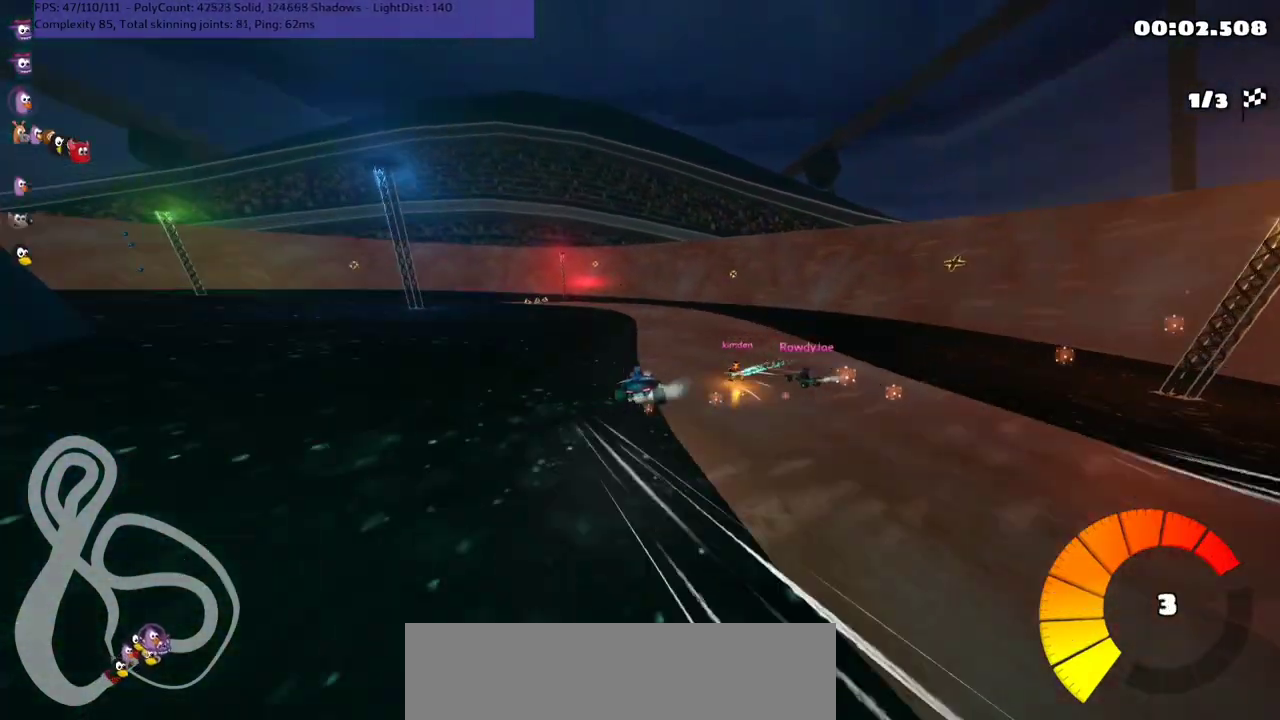
Gameplay with keyboard; each line is a JSON object with the keys held at the frame after it. "events" lists presses ("down") and releases ("up") of ".", "/", "alt_r", "b", "c", "comma", "ctrl_r", "d", "down", "f", "g", "h", "j", "k", "l", "left", "m", "n", "quote", "return", "right", "semicolon", "shift_r", "space", "super", "up" and "v" between this image and that frame as [ms after this image, input, new state], when the widget could be followed in between. No other keys are recorded. Mouse input is not recorded.
{"keys": ["up"], "events": [[433, "right", "up"]]}
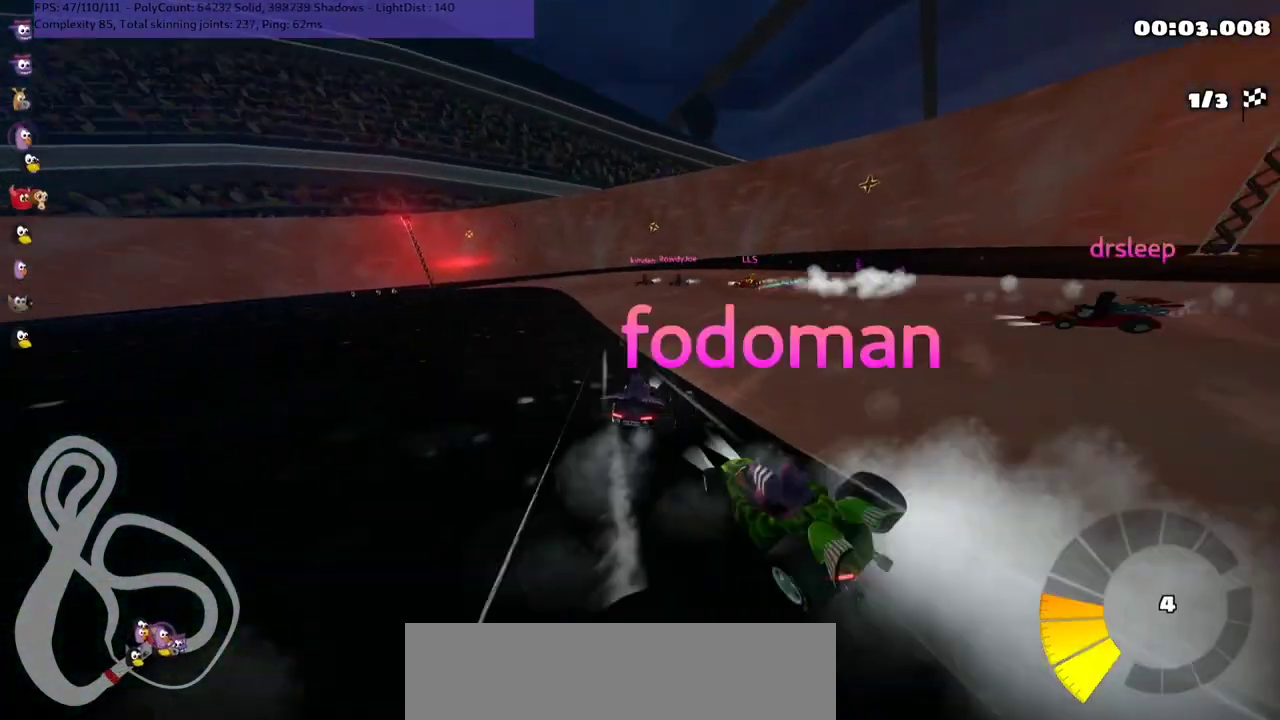
{"keys": ["left", "up"], "events": [[33, "left", "down"], [33, "m", "down"], [300, "left", "up"], [300, "right", "down"], [467, "left", "down"], [467, "right", "up"], [500, "m", "up"]]}
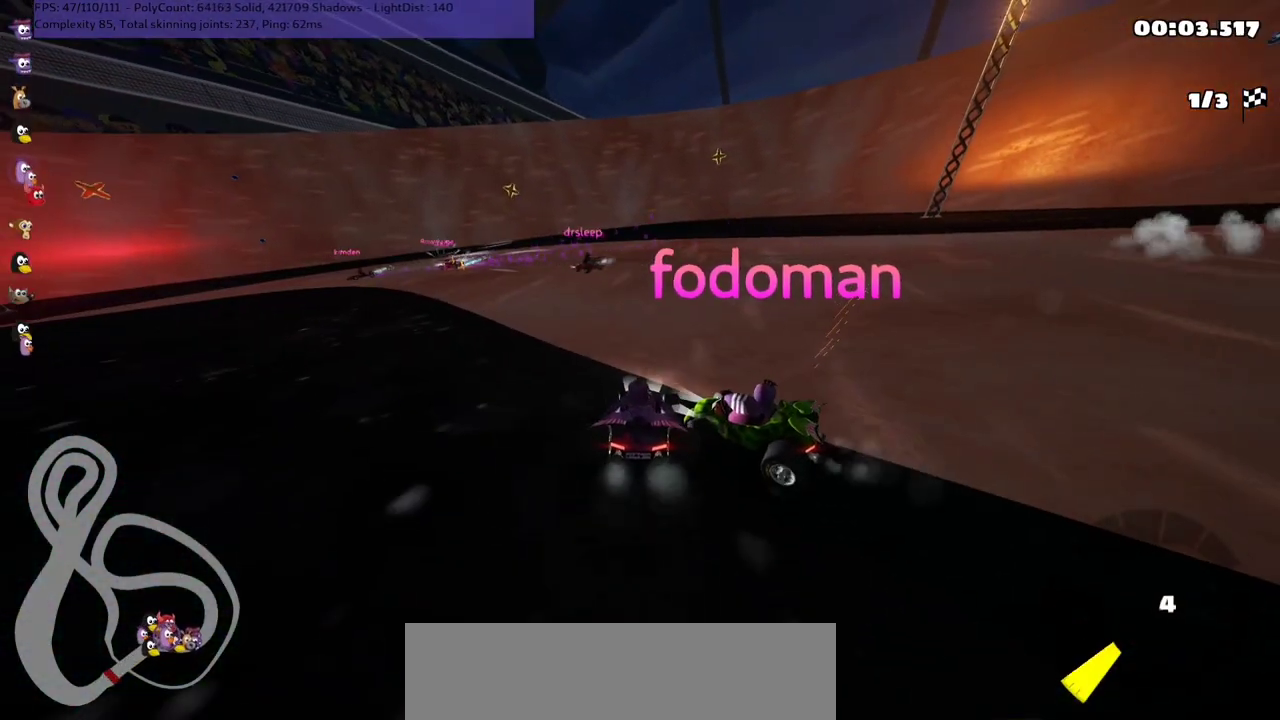
{"keys": ["left", "up"], "events": []}
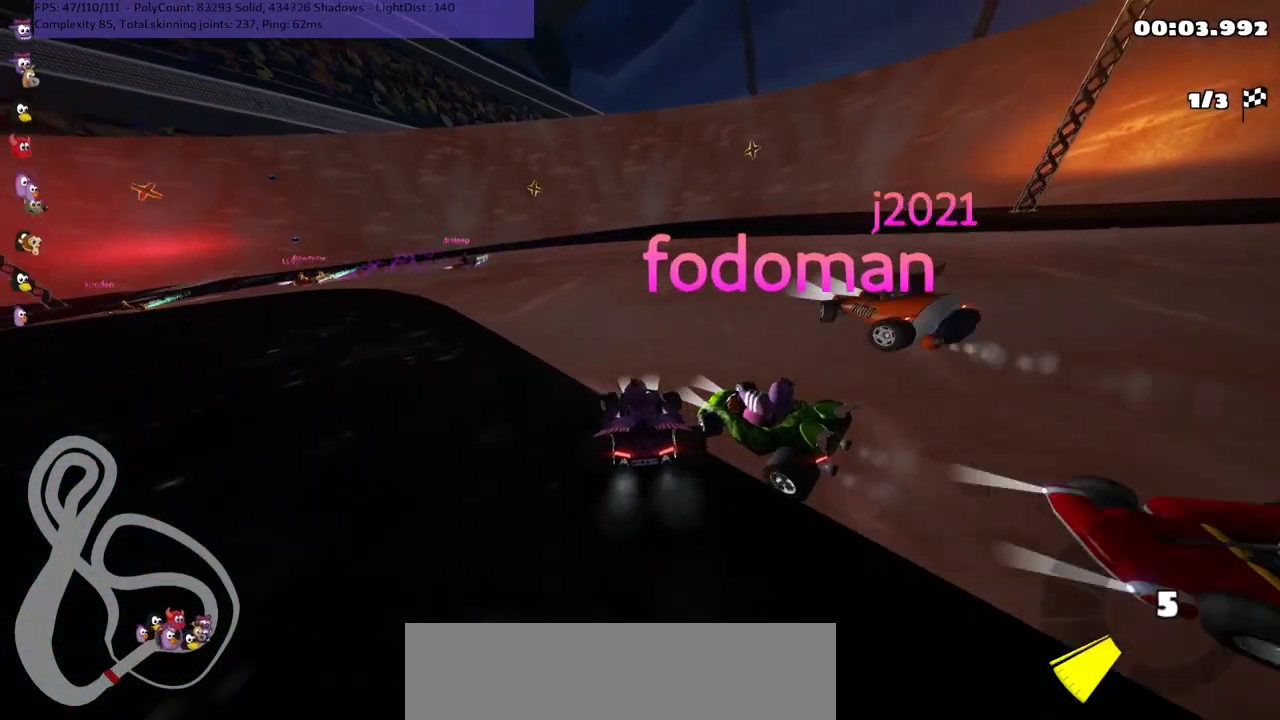
{"keys": ["left", "up"], "events": []}
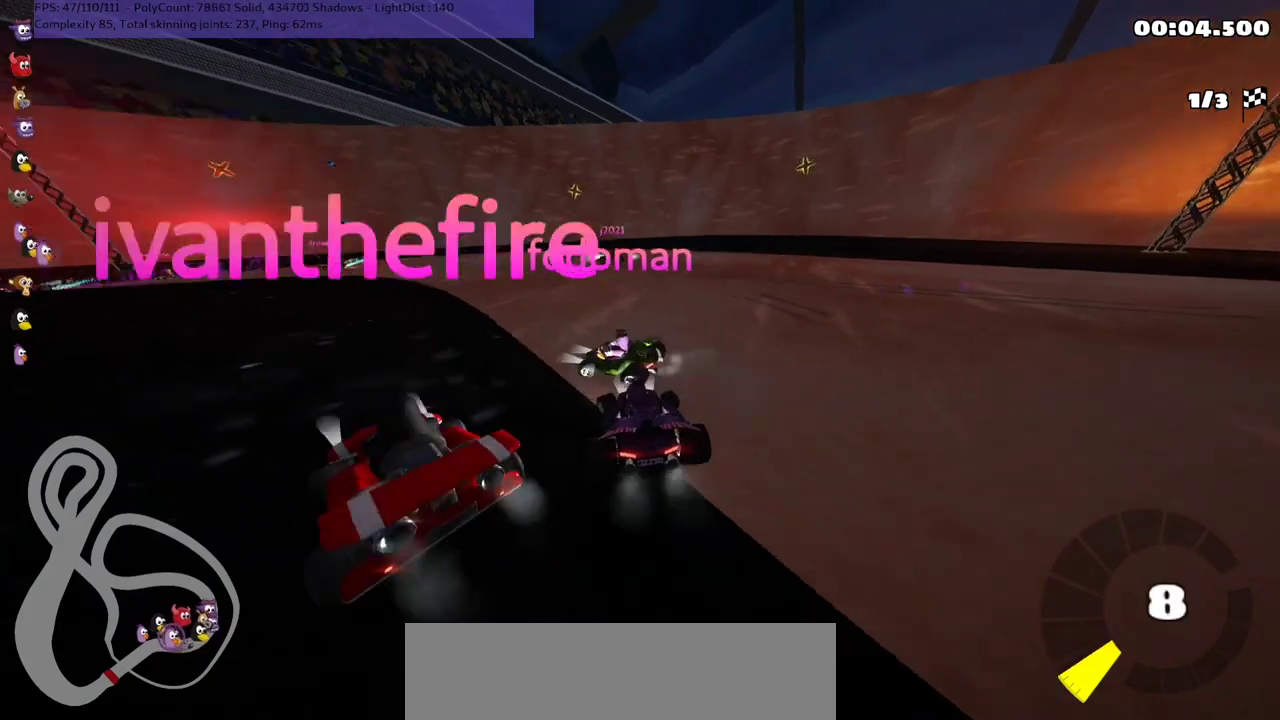
{"keys": ["m", "up"], "events": [[267, "left", "up"], [467, "m", "down"]]}
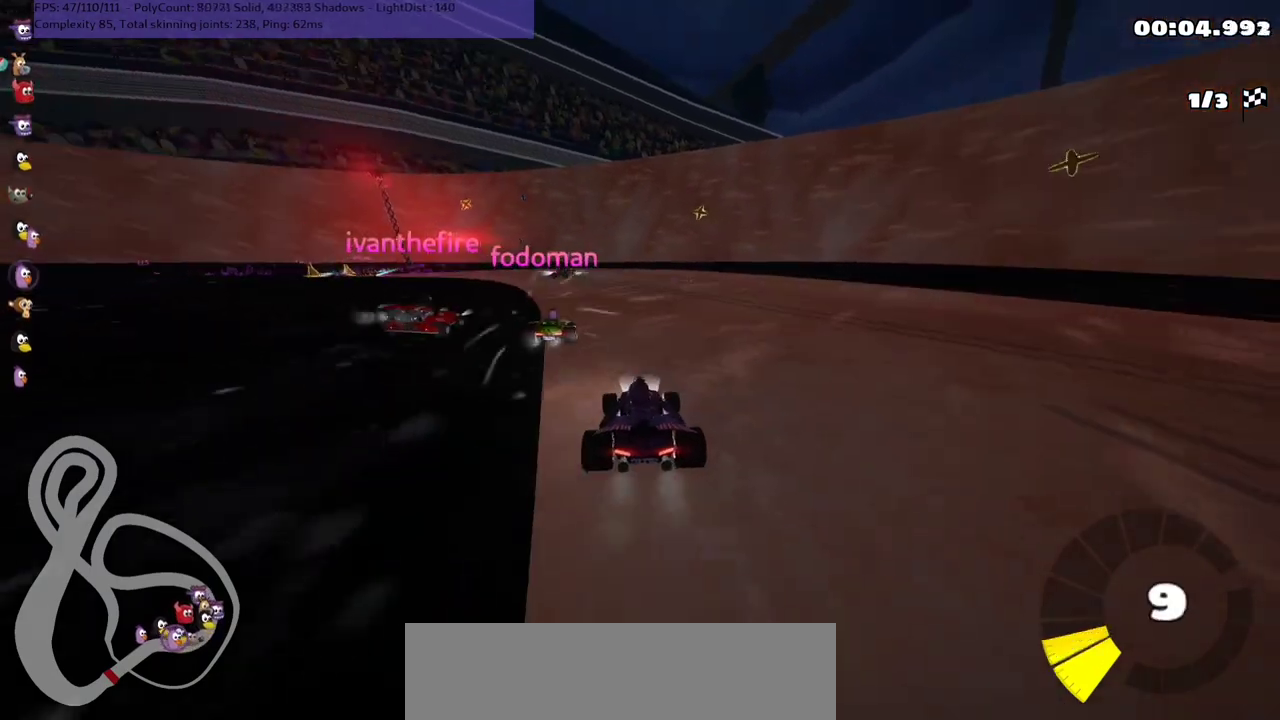
{"keys": ["m", "right", "up"], "events": [[33, "left", "down"], [200, "left", "up"], [267, "right", "down"]]}
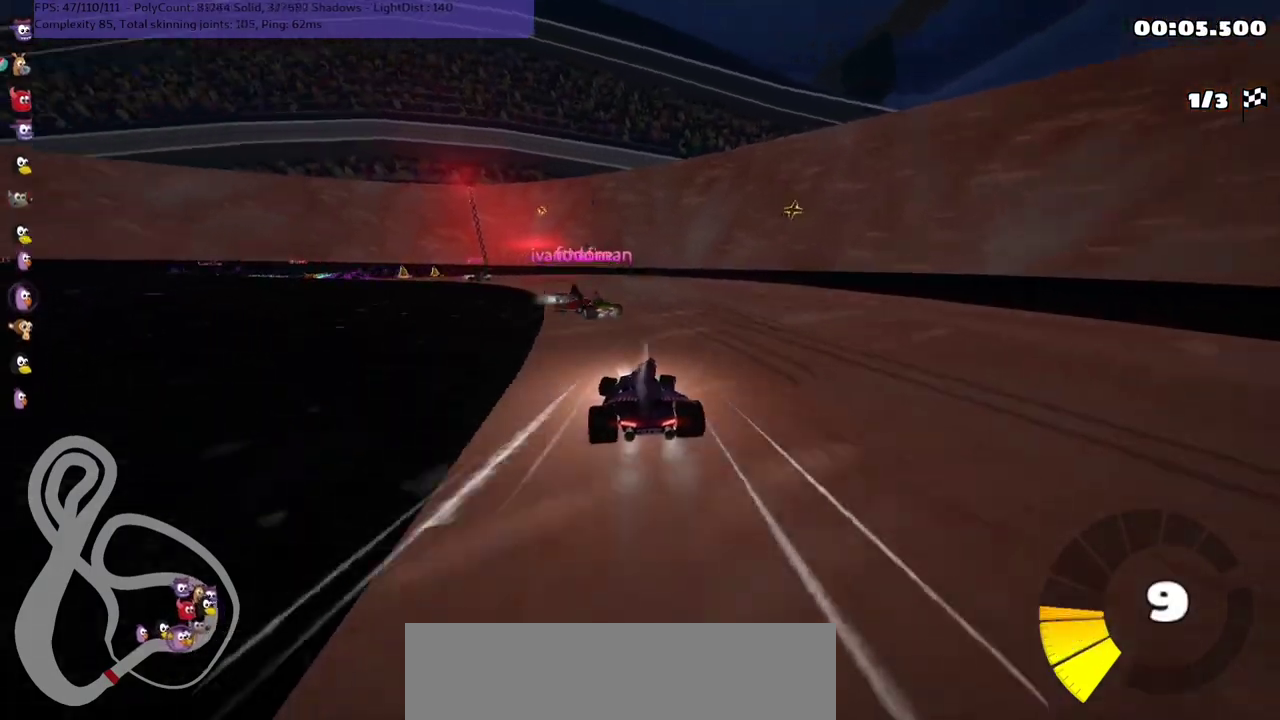
{"keys": ["left", "m", "right", "up"], "events": [[67, "left", "down"], [67, "right", "up"], [267, "left", "up"], [267, "right", "down"], [467, "left", "down"]]}
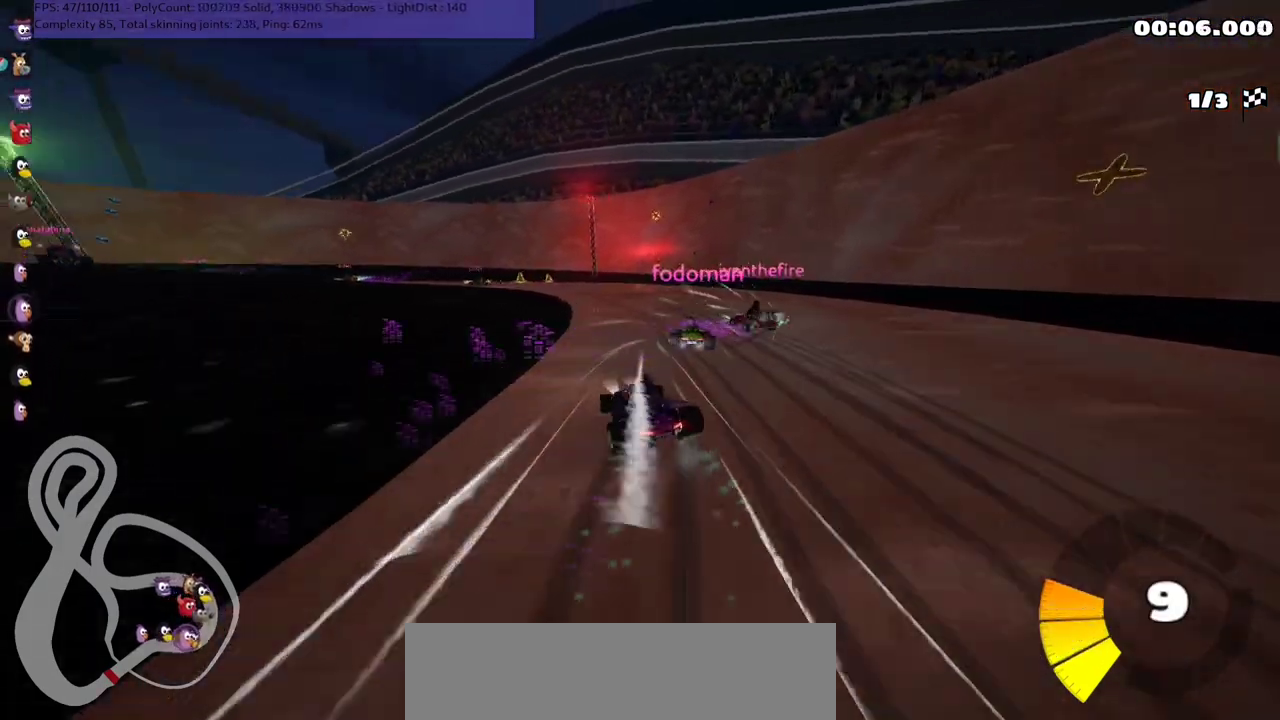
{"keys": ["n", "up"], "events": [[100, "left", "up"], [200, "left", "down"], [300, "right", "up"], [333, "left", "up"], [467, "m", "up"], [500, "n", "down"]]}
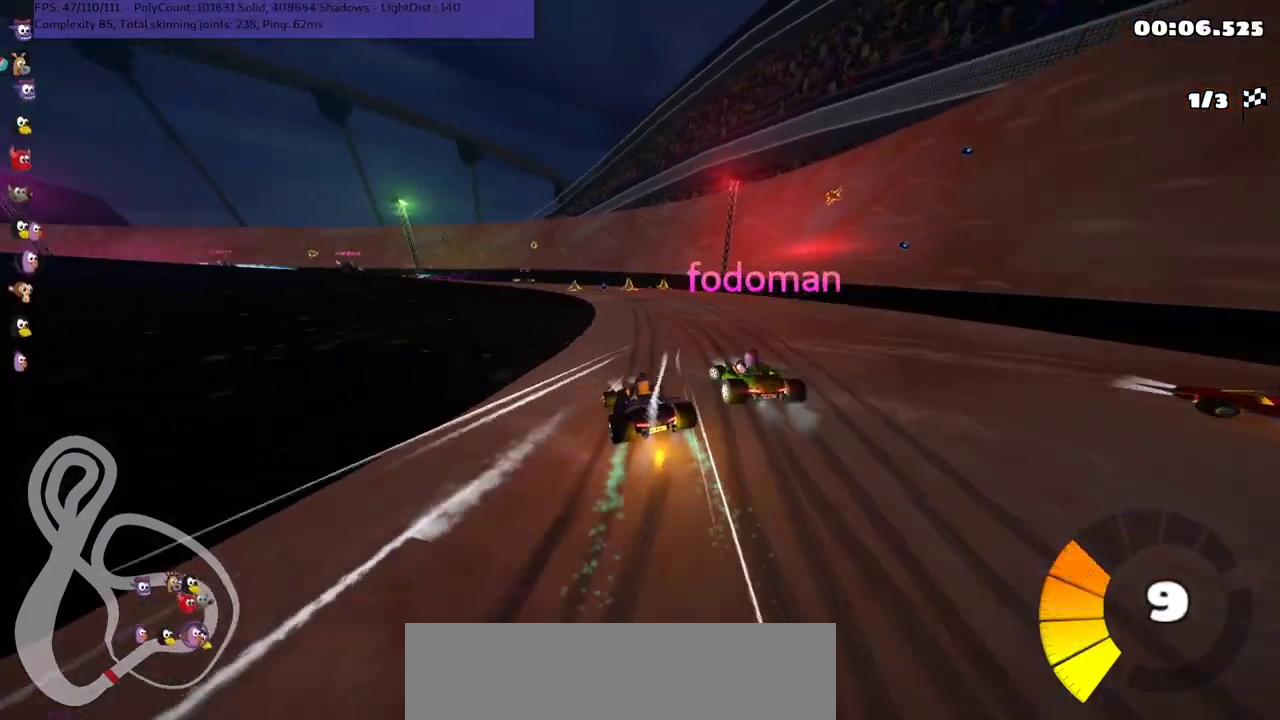
{"keys": ["up"], "events": [[167, "left", "down"], [200, "n", "up"], [233, "left", "up"]]}
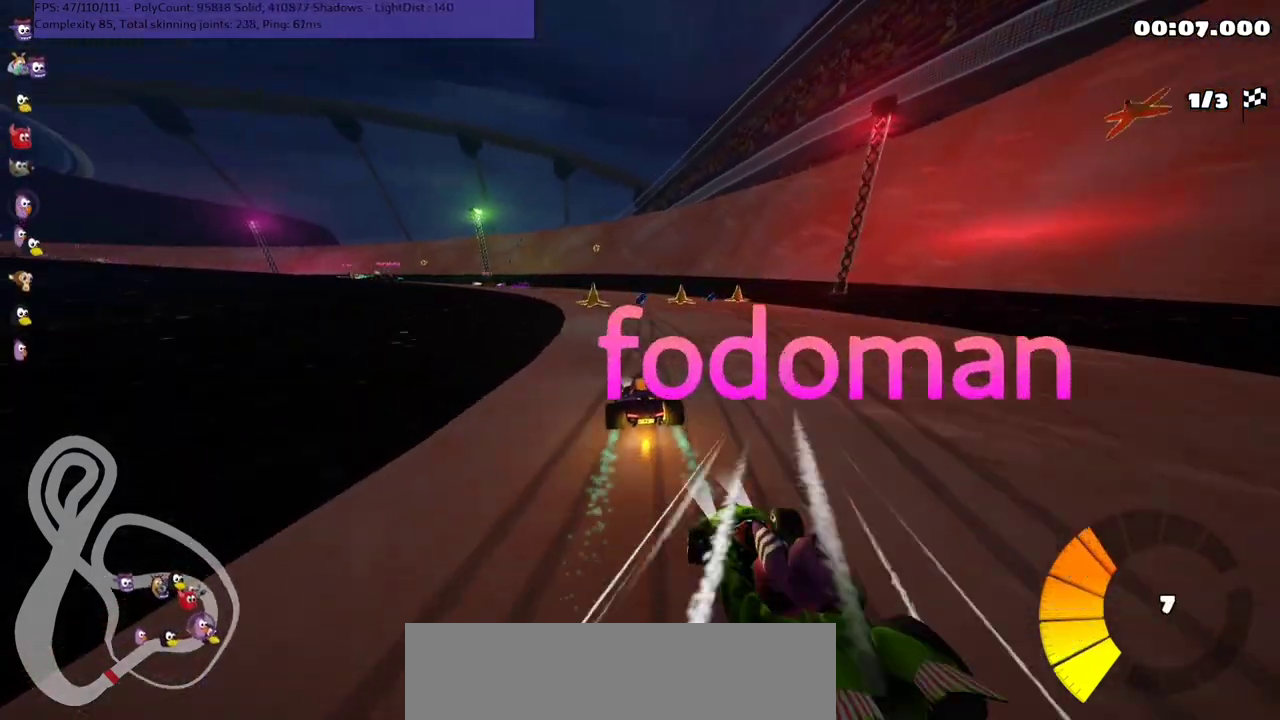
{"keys": ["left", "m", "up"], "events": [[33, "right", "down"], [200, "right", "up"], [367, "left", "down"], [367, "m", "down"]]}
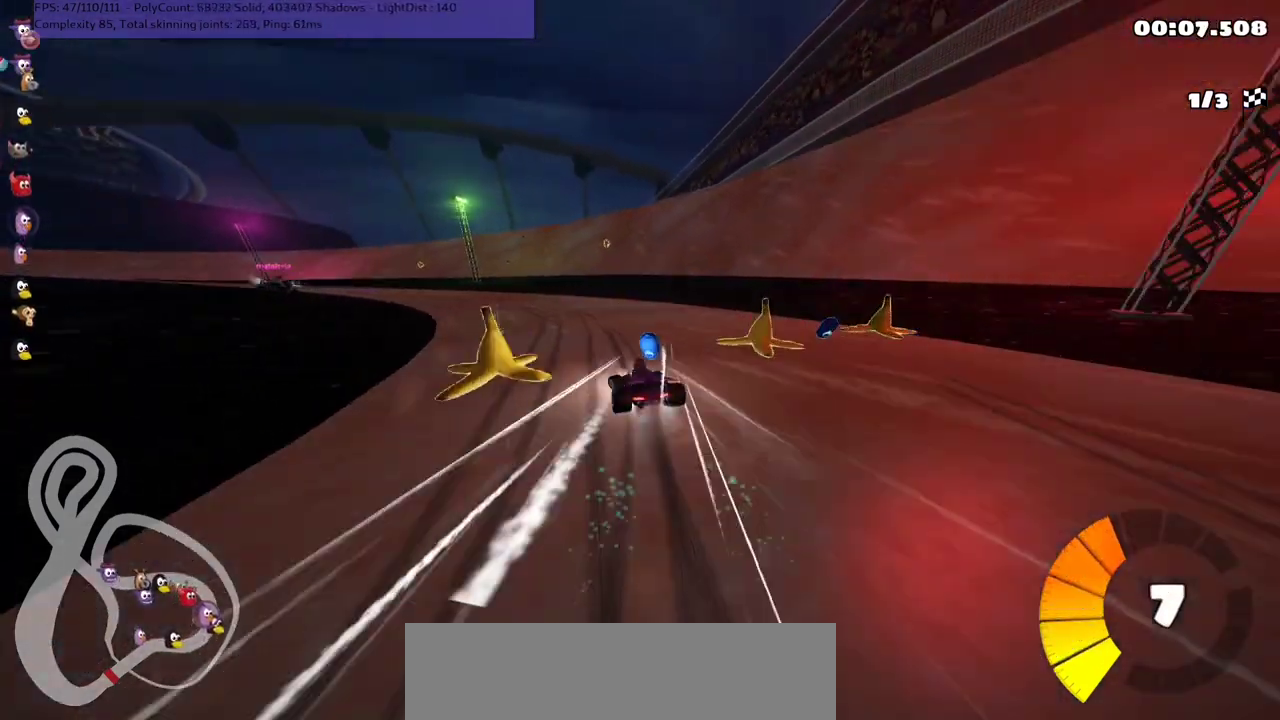
{"keys": ["left", "m", "up"], "events": []}
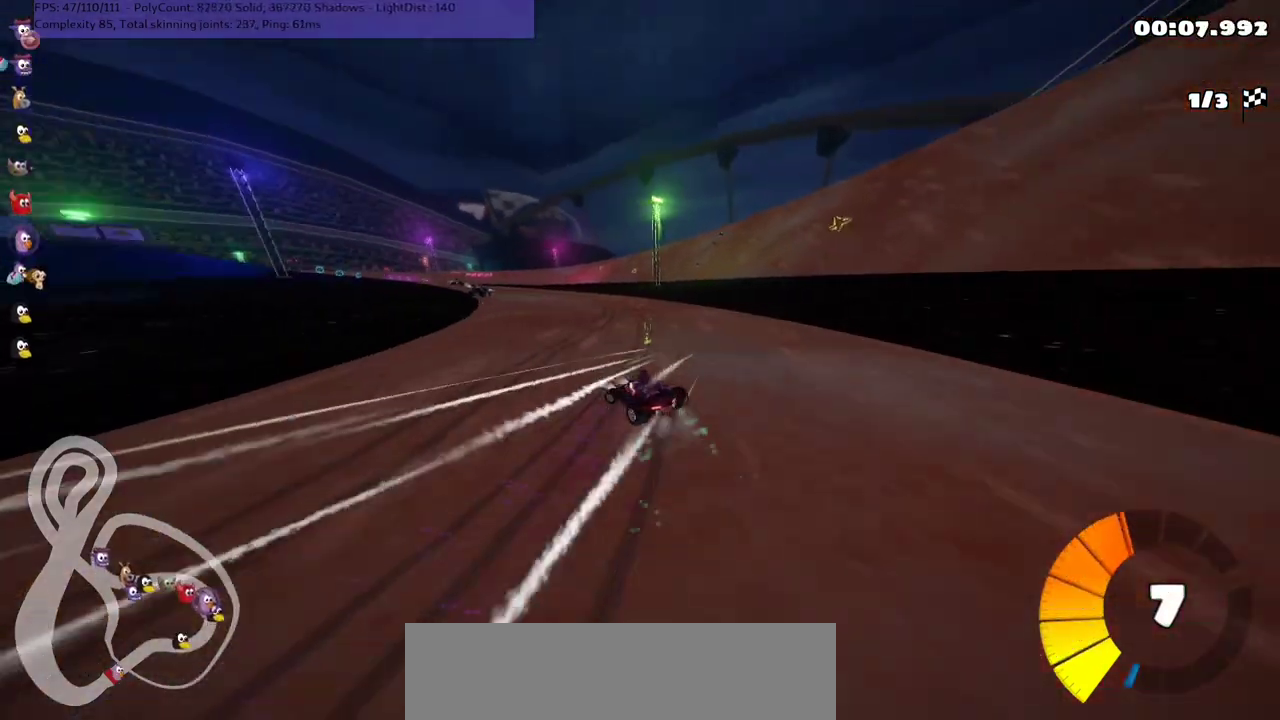
{"keys": ["left", "n", "up"], "events": [[500, "m", "up"], [500, "n", "down"]]}
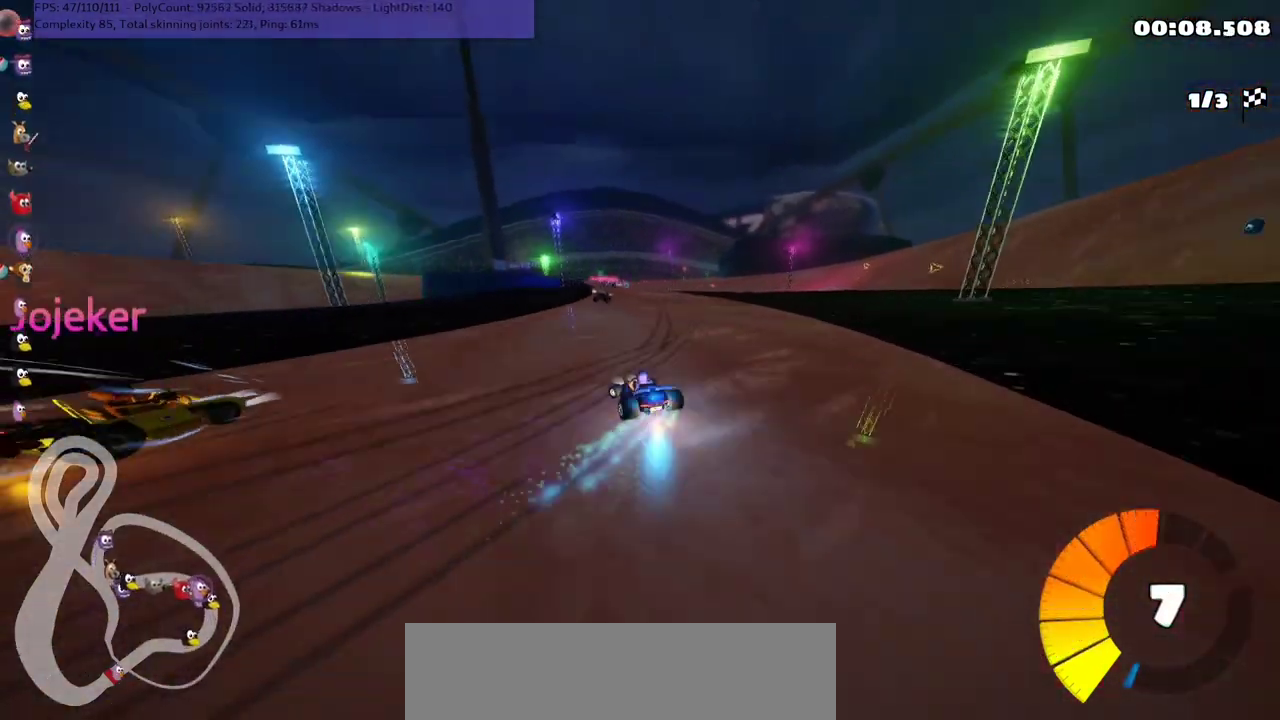
{"keys": ["right", "up"], "events": [[100, "left", "up"], [167, "n", "up"], [300, "right", "down"]]}
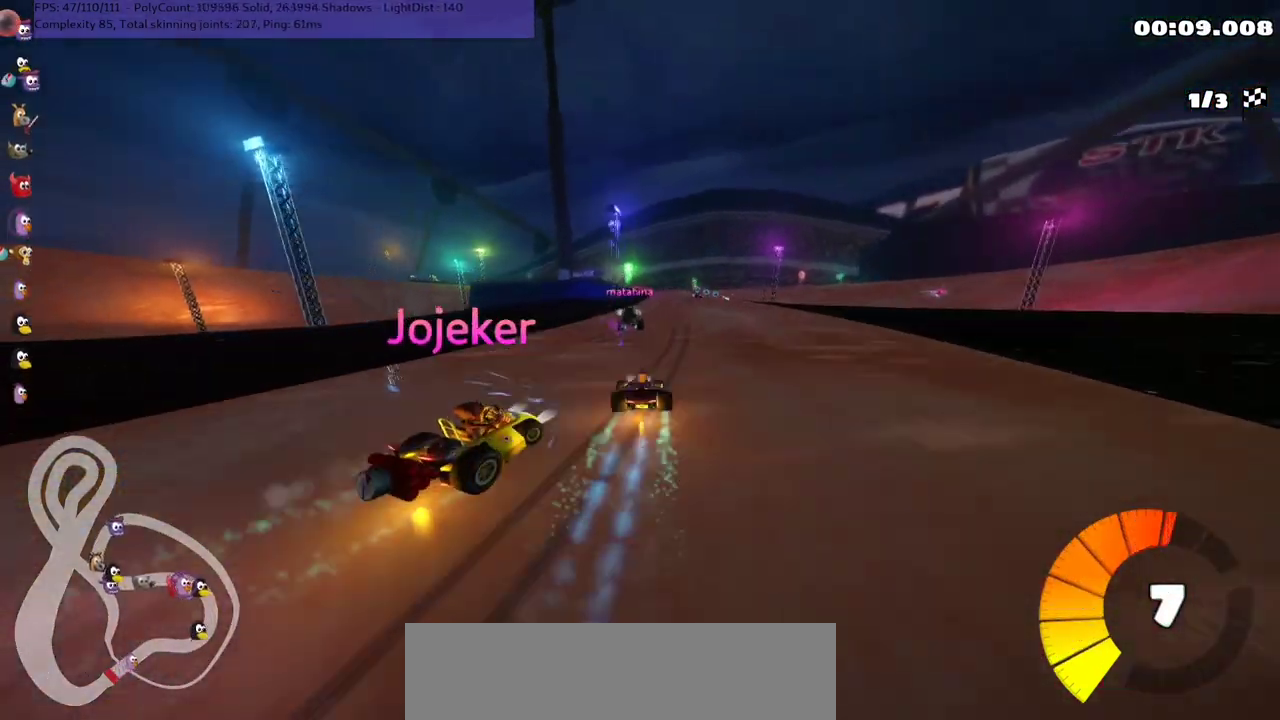
{"keys": ["left", "up"], "events": [[233, "right", "up"], [433, "left", "down"]]}
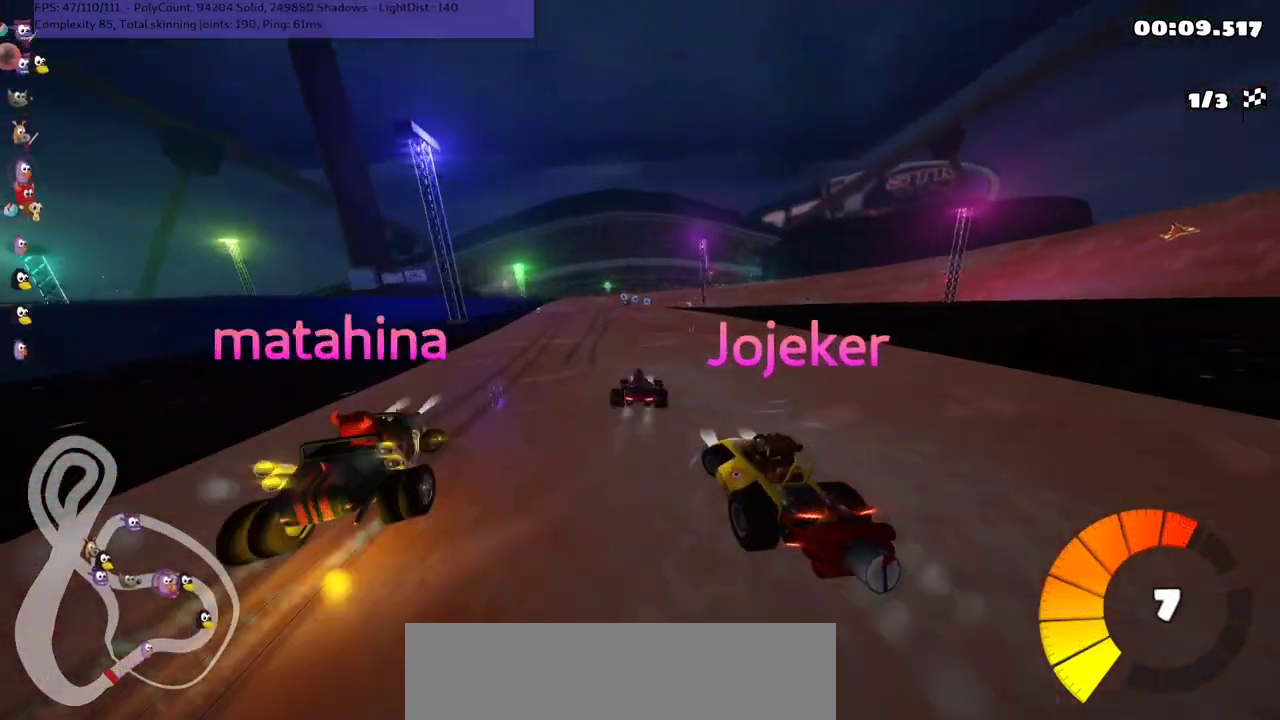
{"keys": ["left", "m", "up"], "events": [[267, "left", "up"], [267, "right", "down"], [300, "m", "down"], [367, "left", "down"], [433, "right", "up"]]}
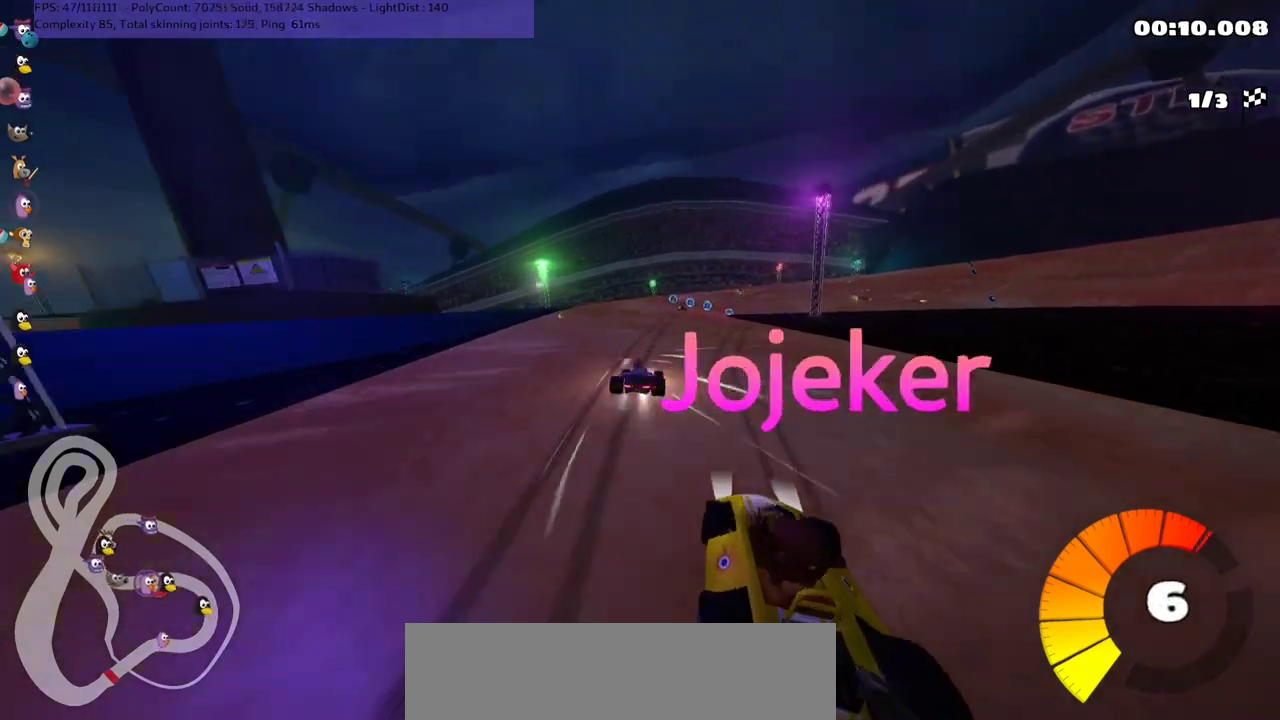
{"keys": ["left", "m", "right", "up"], "events": [[133, "right", "down"]]}
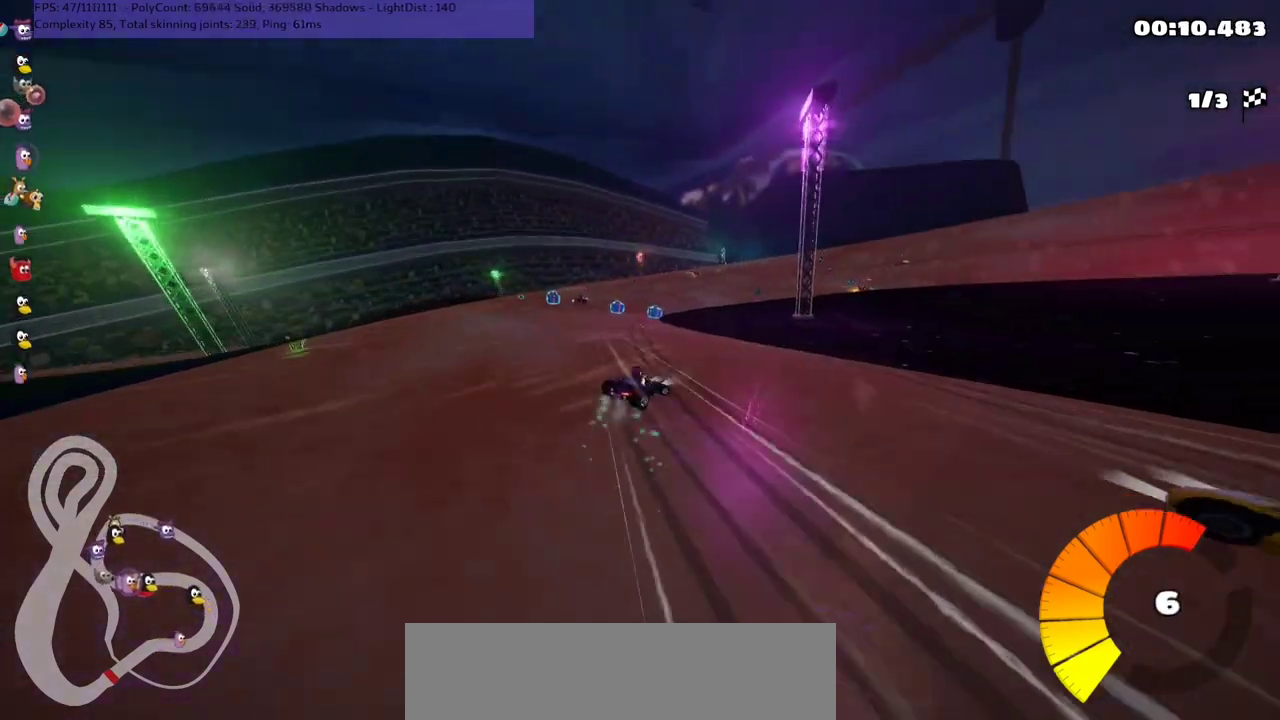
{"keys": ["left", "m", "right", "up"], "events": [[33, "right", "up"], [133, "right", "down"], [300, "right", "up"], [367, "right", "down"], [400, "n", "down"], [500, "n", "up"]]}
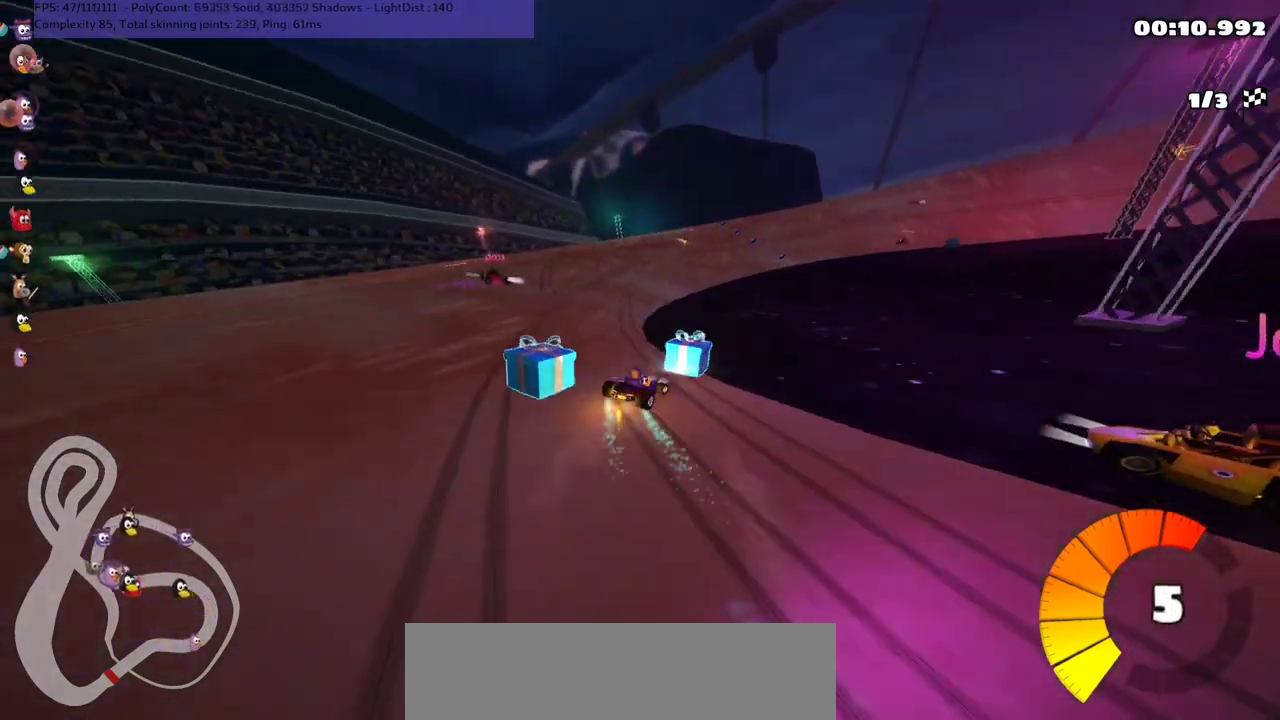
{"keys": ["left", "m", "right", "up"], "events": []}
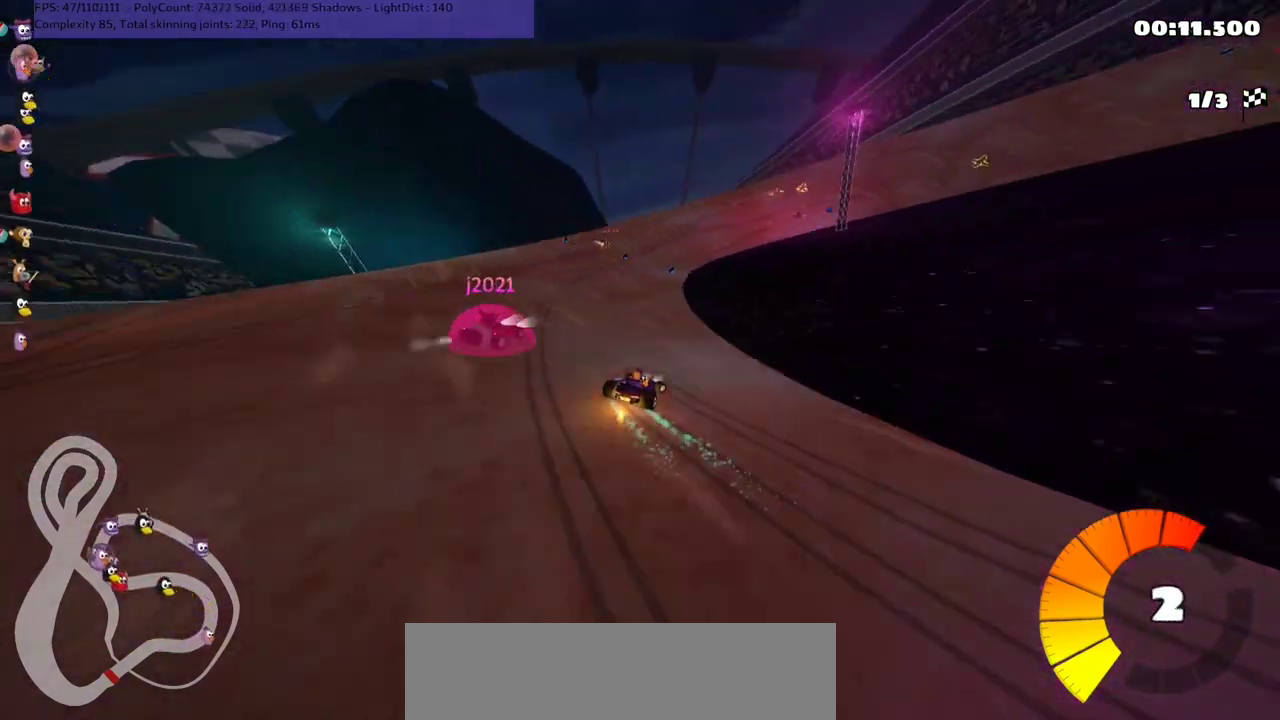
{"keys": ["left", "m", "right", "up"], "events": []}
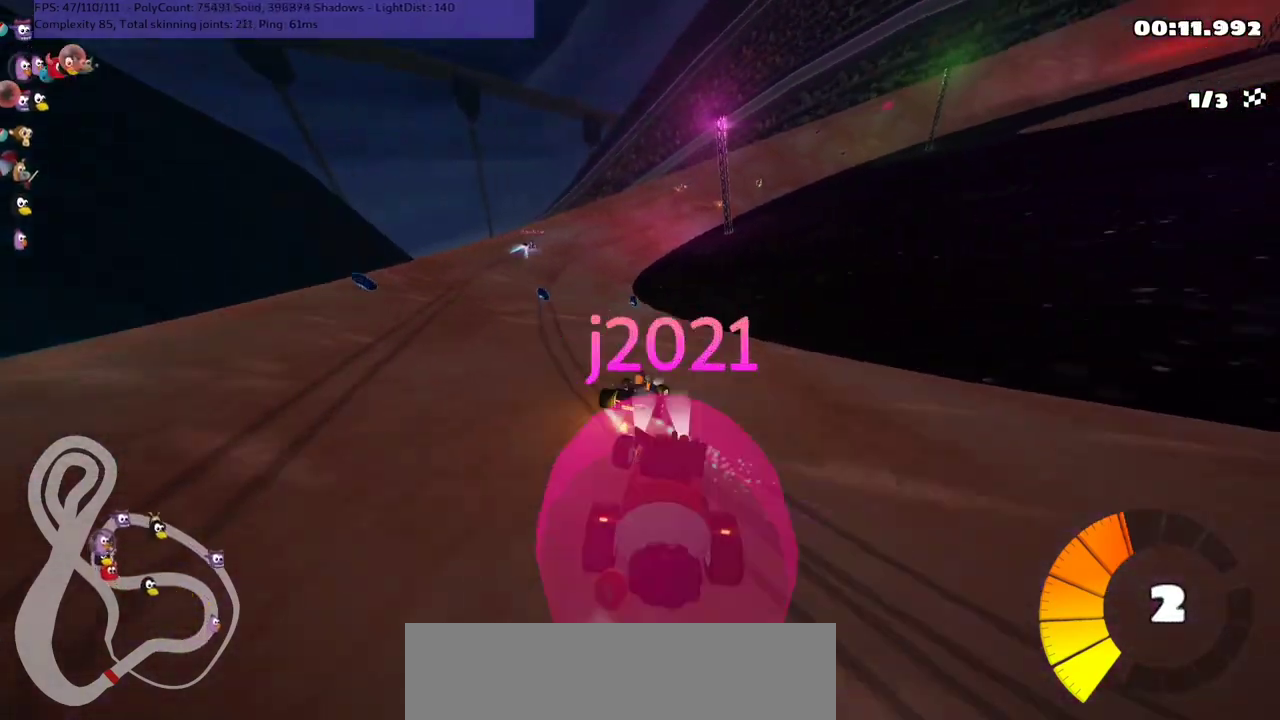
{"keys": ["left", "m", "right", "up"], "events": [[67, "right", "up"], [267, "right", "down"]]}
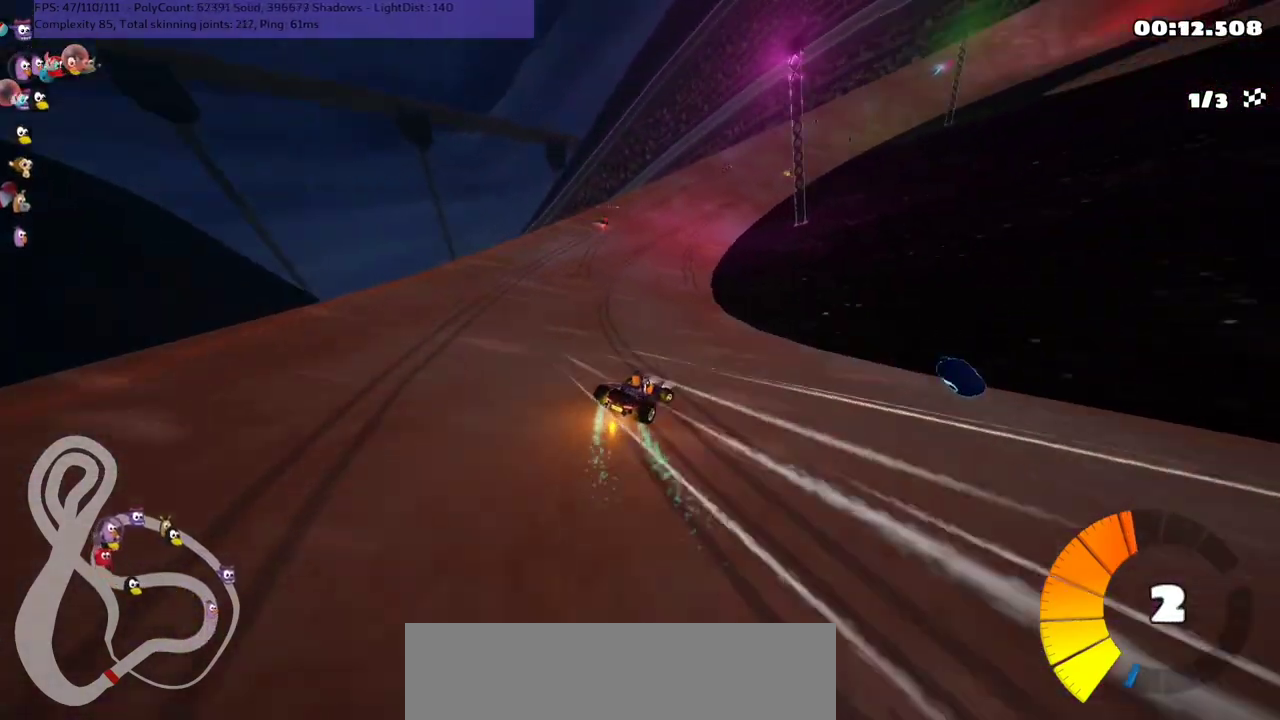
{"keys": ["left", "m", "n", "up"], "events": [[433, "n", "down"], [500, "right", "up"]]}
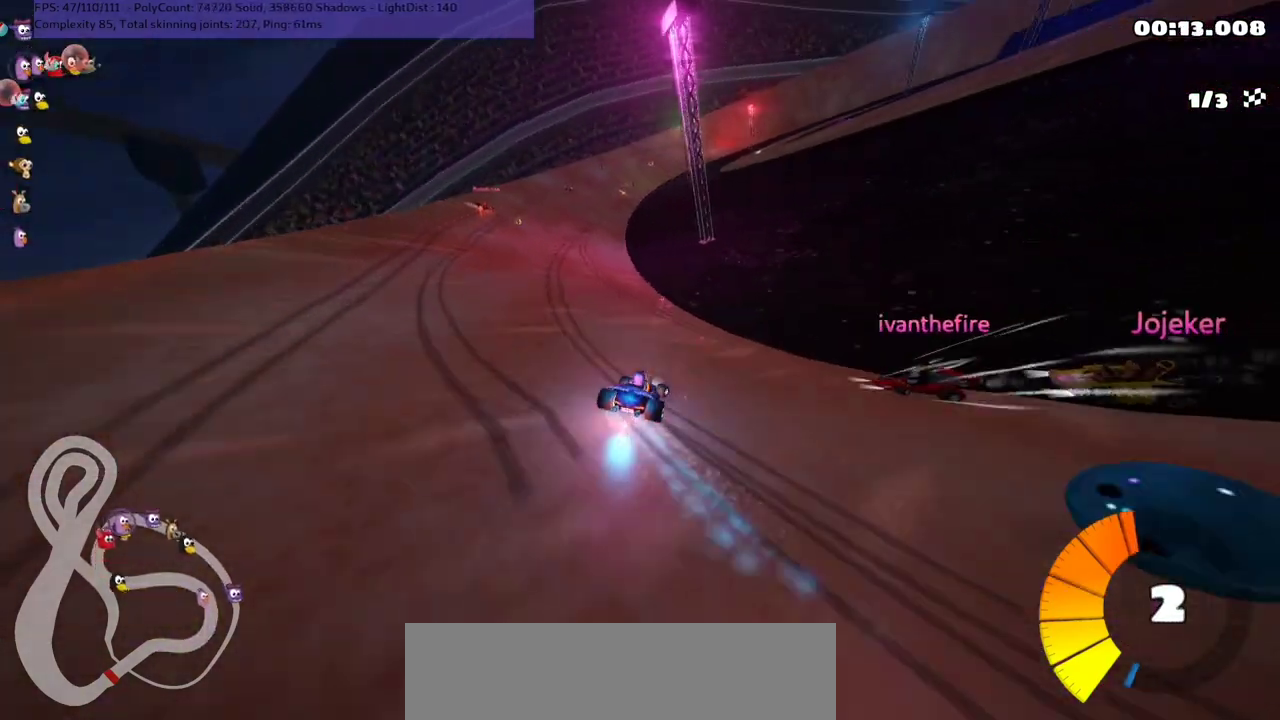
{"keys": ["up"], "events": [[33, "left", "up"], [100, "m", "up"], [133, "n", "up"], [200, "left", "down"], [400, "left", "up"]]}
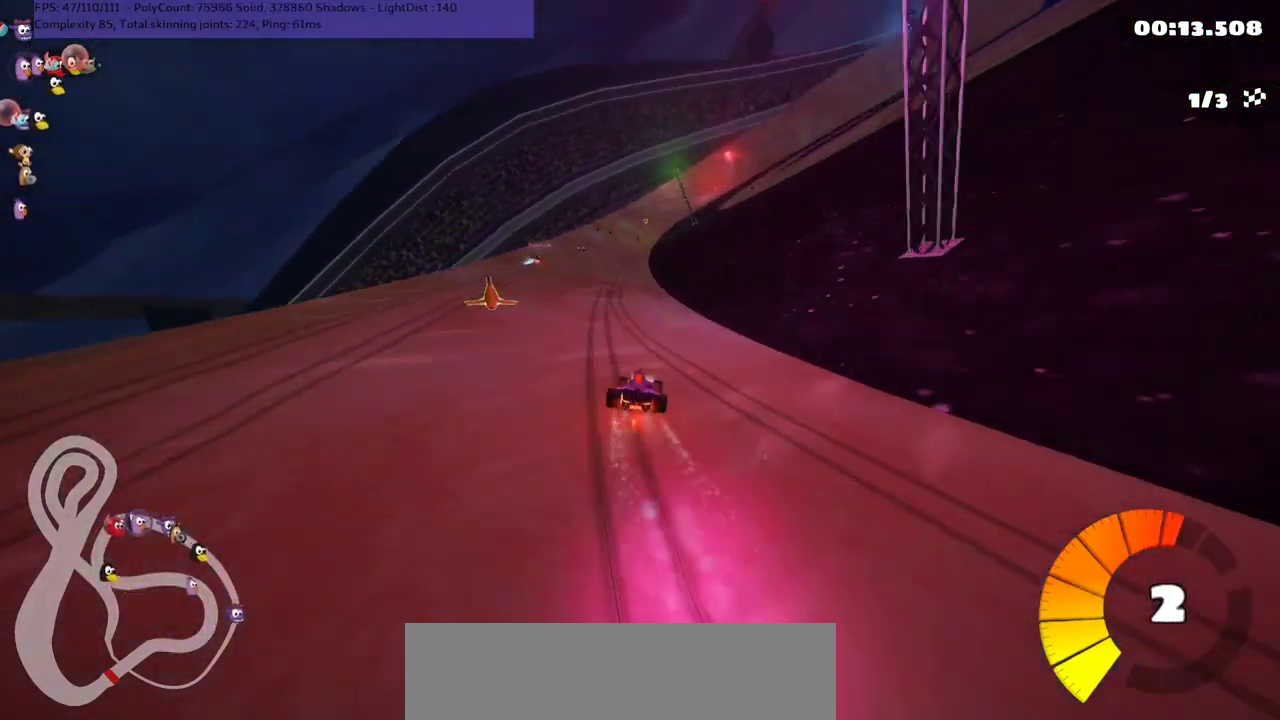
{"keys": ["left", "up"], "events": [[233, "left", "down"]]}
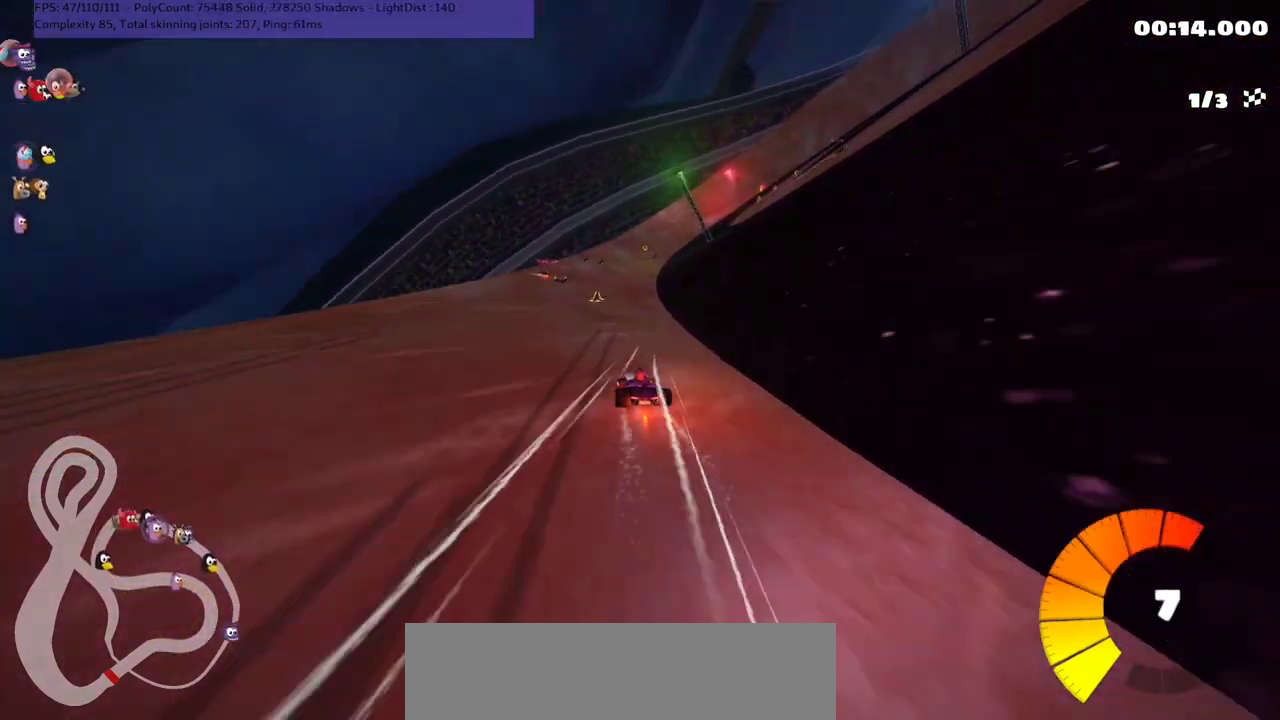
{"keys": ["up"], "events": [[33, "left", "up"], [167, "m", "down"], [167, "right", "down"], [367, "right", "up"], [400, "m", "up"]]}
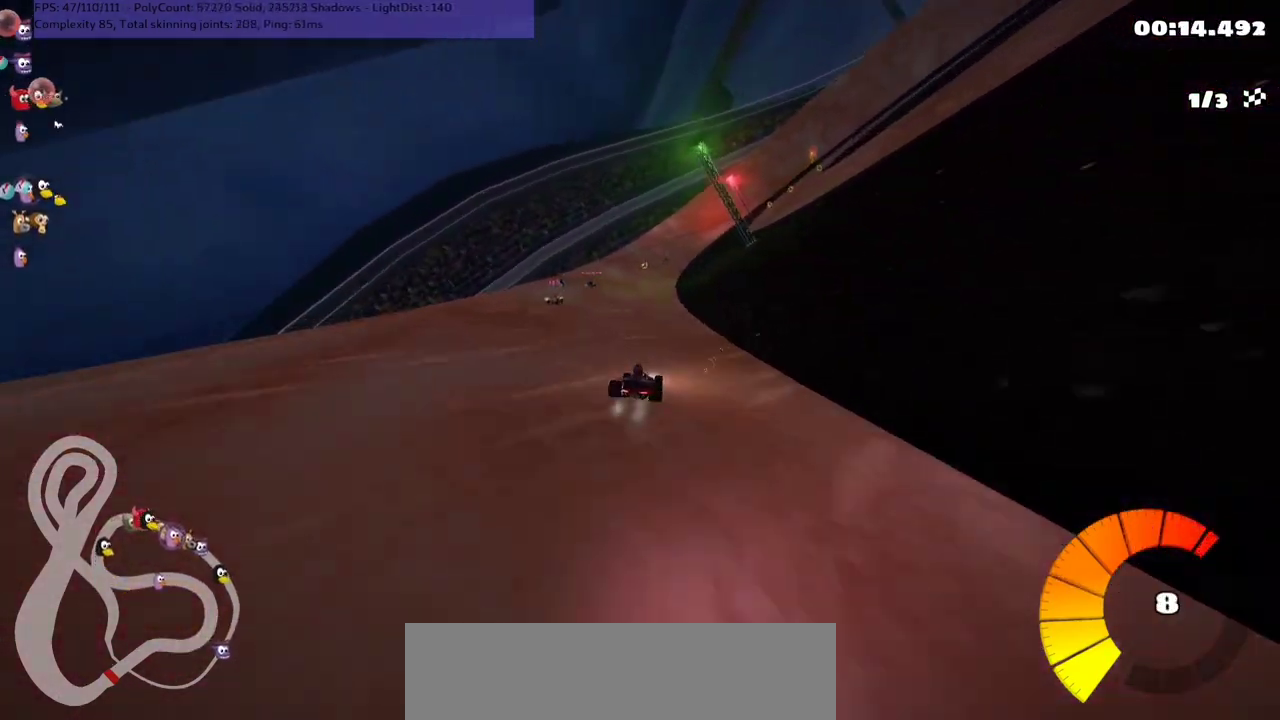
{"keys": ["m", "right", "up"], "events": [[67, "left", "down"], [367, "left", "up"], [500, "m", "down"], [500, "right", "down"]]}
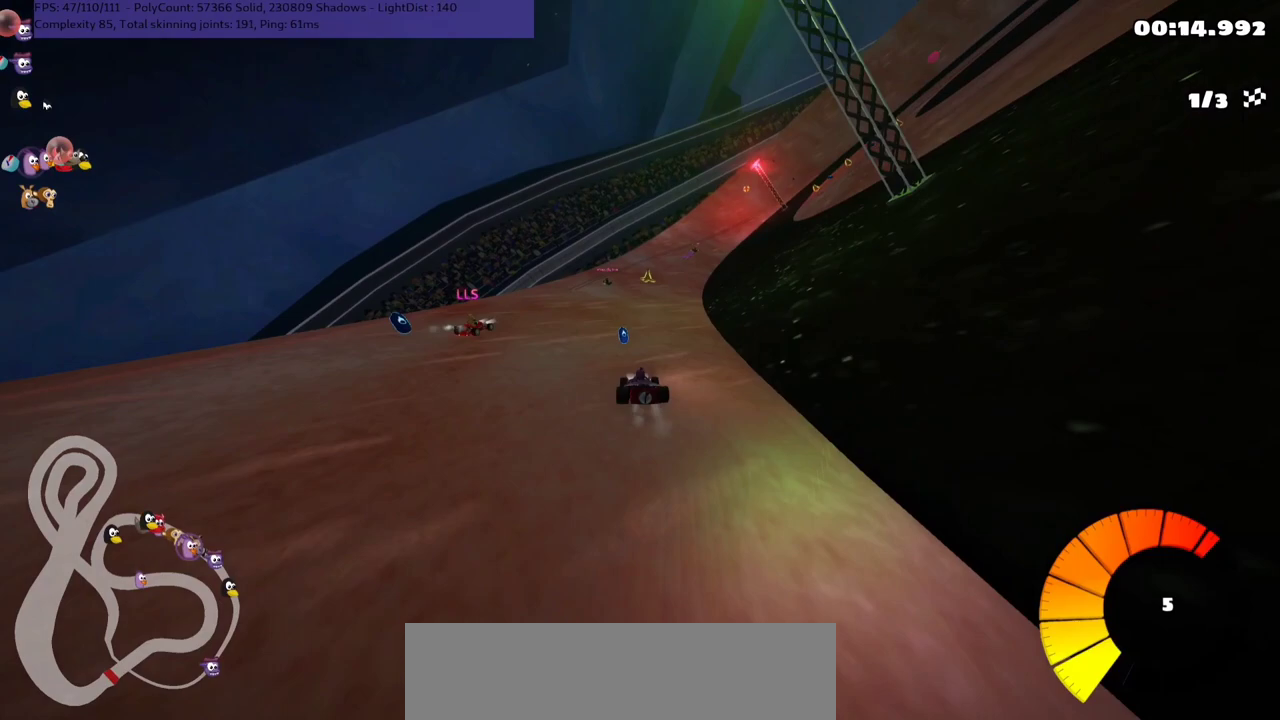
{"keys": ["left", "m", "right", "up"], "events": [[100, "left", "down"], [167, "right", "up"], [400, "right", "down"]]}
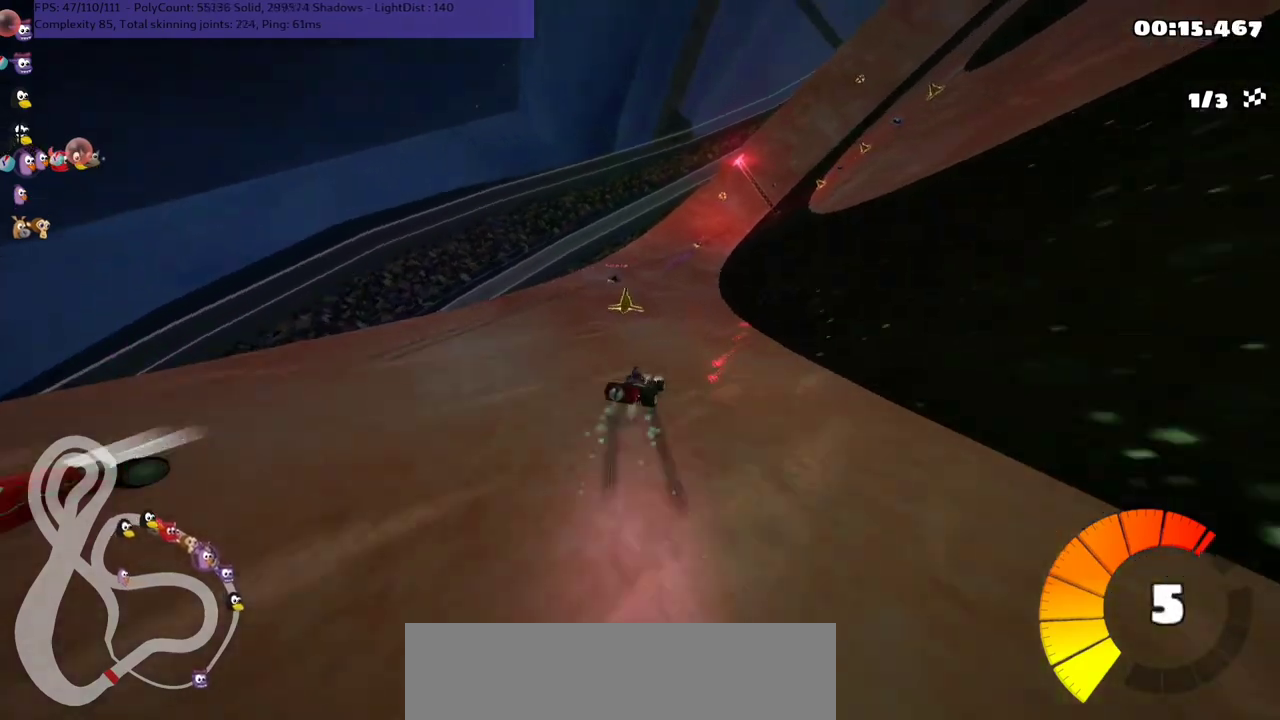
{"keys": ["left", "m", "up"], "events": [[67, "right", "up"], [100, "right", "down"], [300, "right", "up"]]}
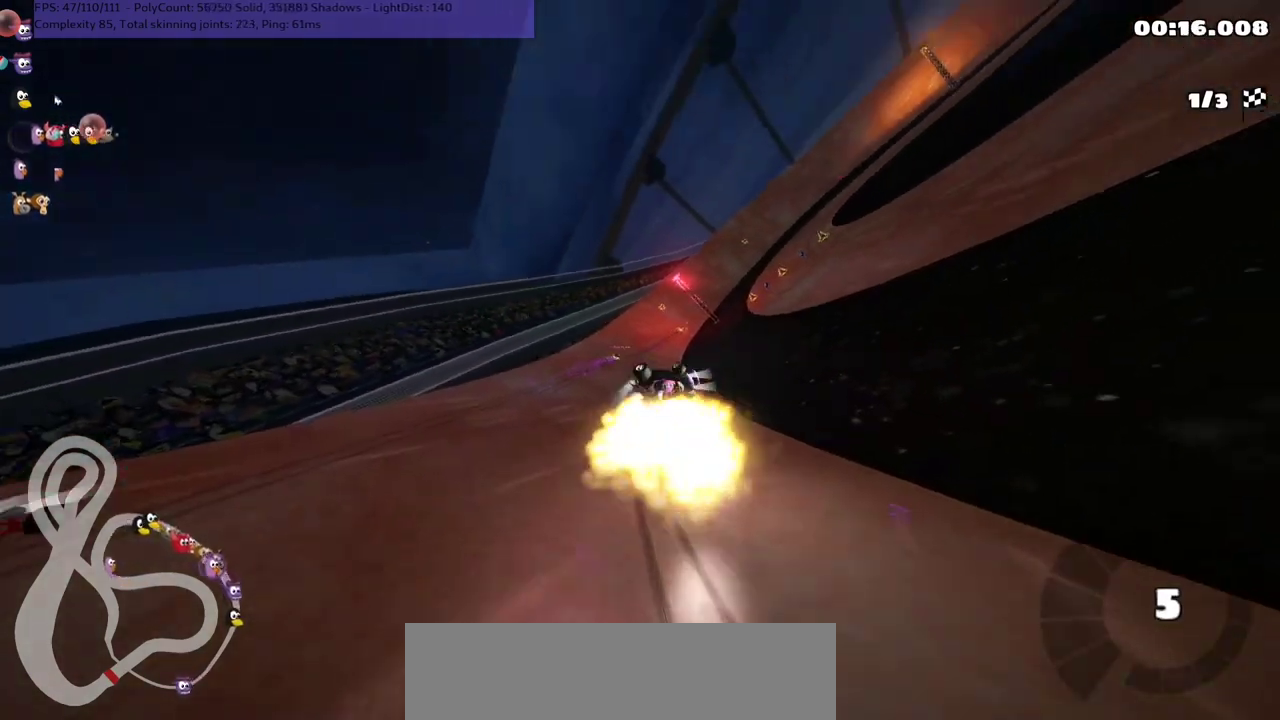
{"keys": ["up"], "events": [[400, "m", "up"], [433, "left", "up"]]}
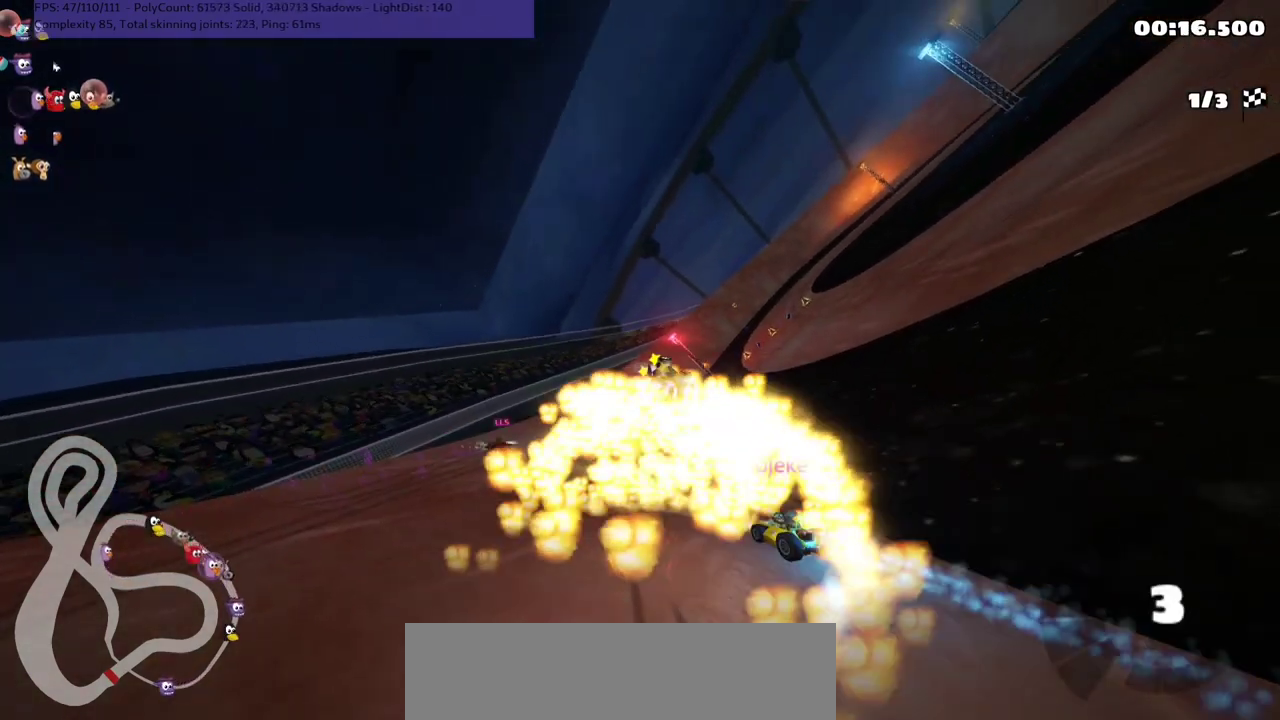
{"keys": ["up"], "events": []}